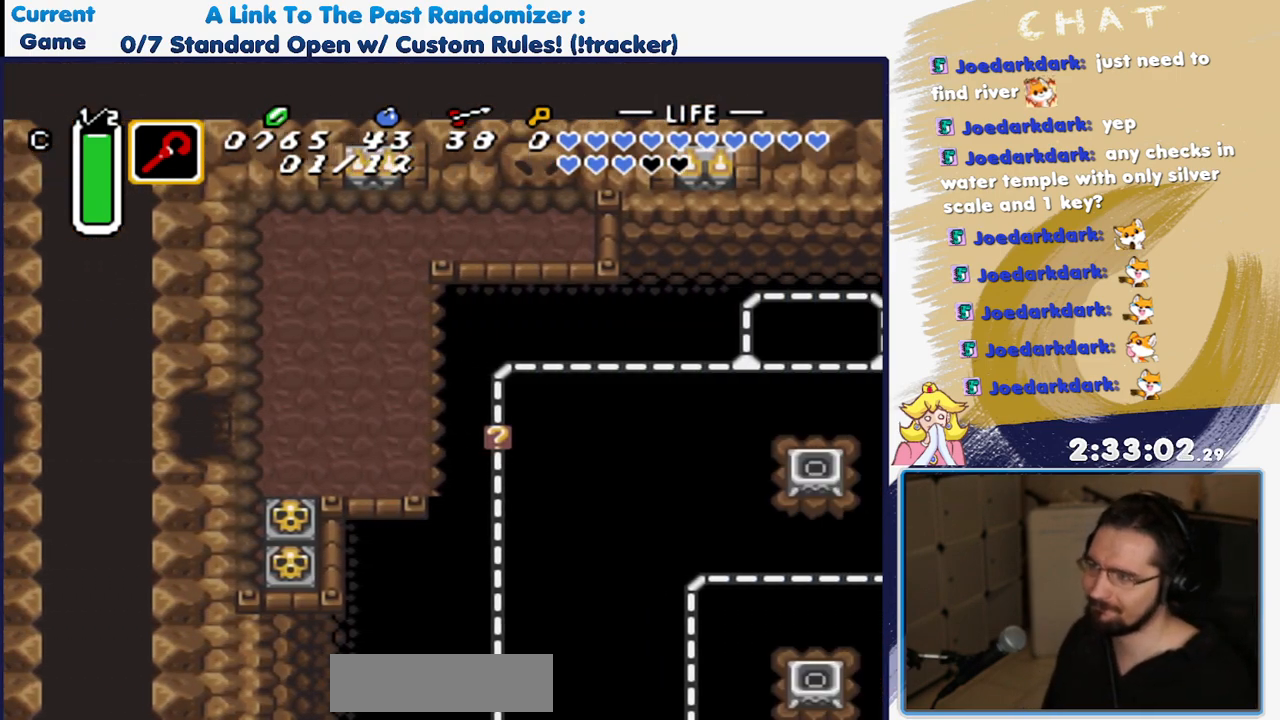
Gameplay with a controller (Nintendo layout); each line is a JSON object with the inputs held at the frame after it. "events" lists button and stick changes between this image and that frame as [ms after this image, input, new state], when the widget could be followed in between. Not read: DPAD_RIGHT L3 R3.
{"buttons": [], "events": []}
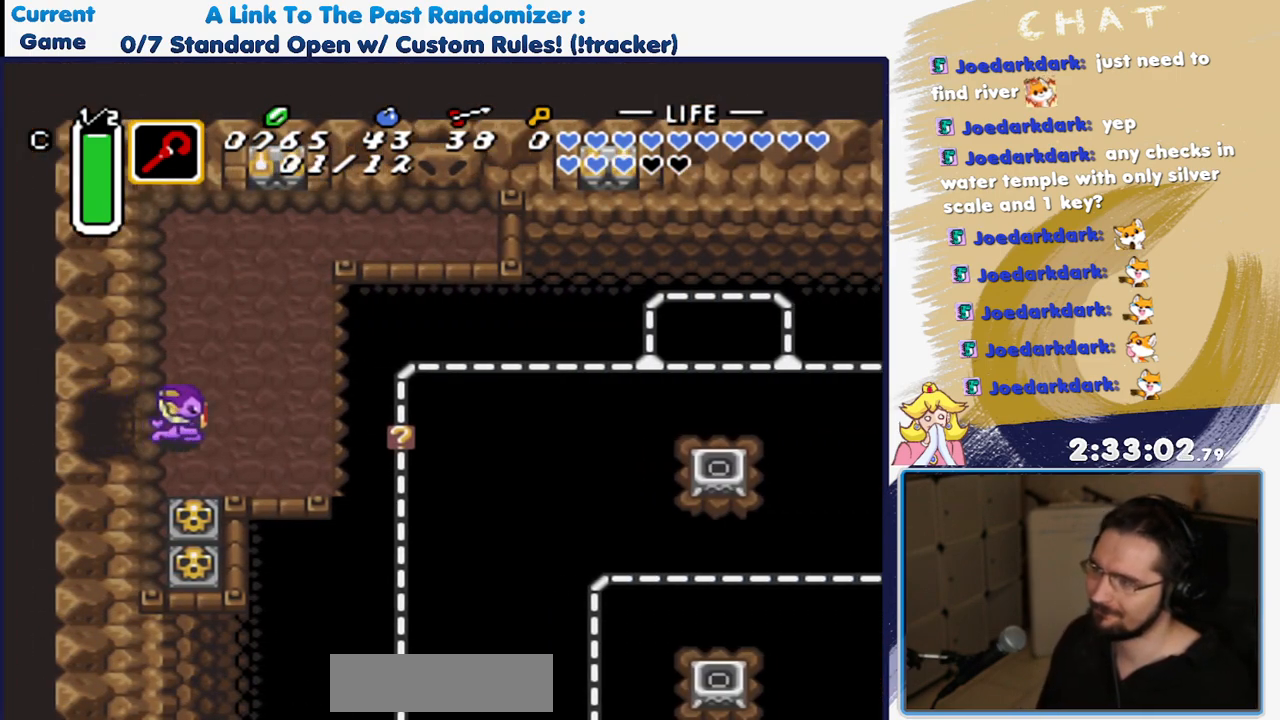
{"buttons": [], "events": [[67, "DPAD_DOWN", "down"], [200, "DPAD_DOWN", "up"], [367, "DPAD_UP", "down"], [450, "DPAD_UP", "up"]]}
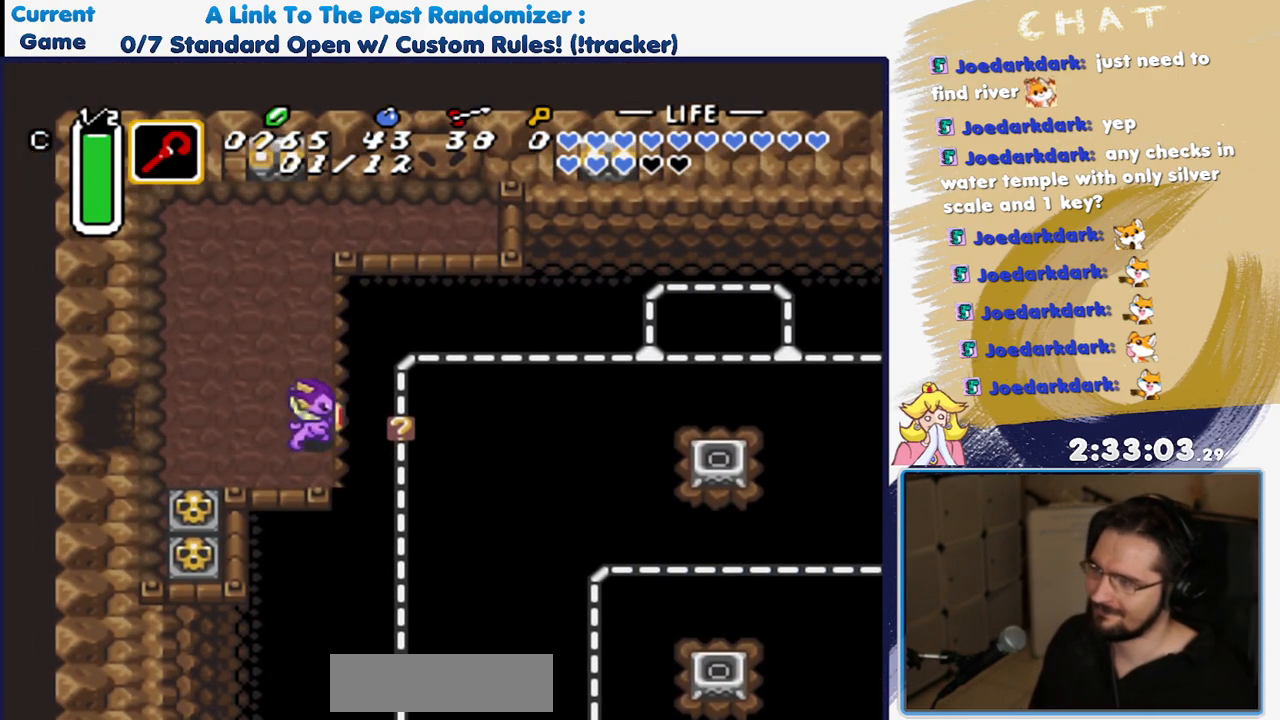
{"buttons": [], "events": [[33, "Y", "down"], [183, "Y", "up"]]}
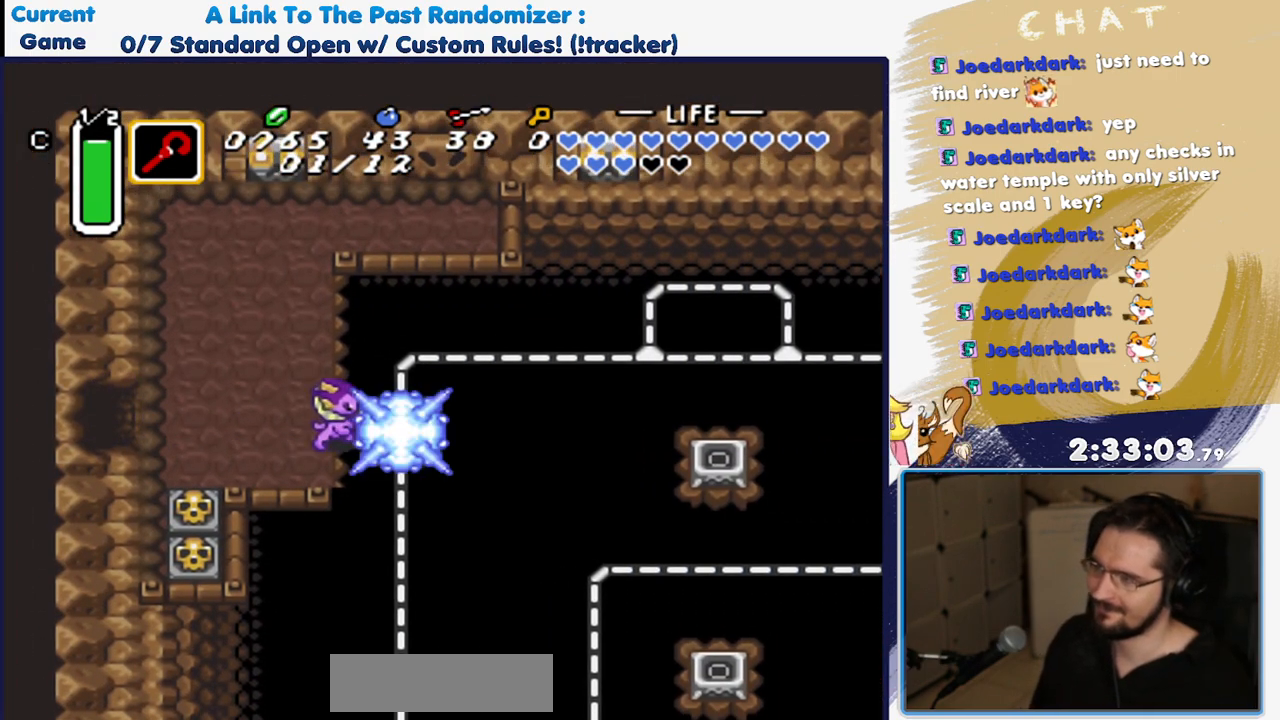
{"buttons": ["DPAD_UP"], "events": [[350, "DPAD_UP", "down"]]}
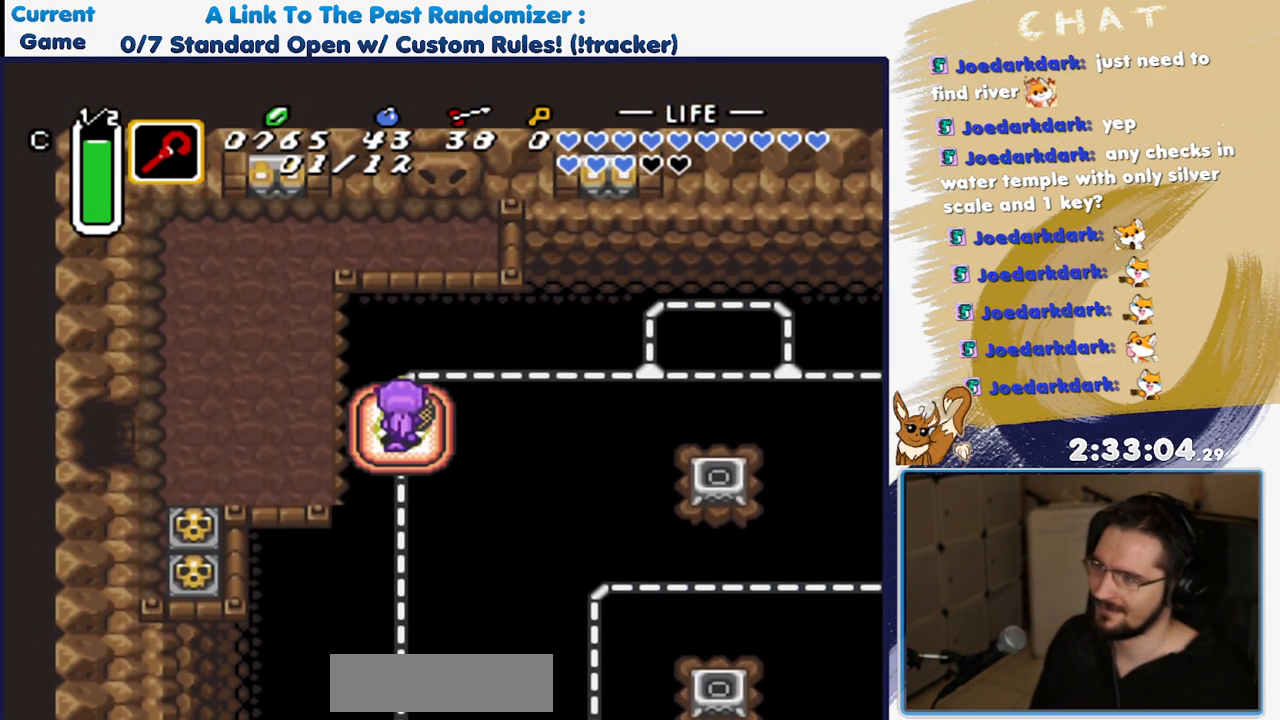
{"buttons": [], "events": [[117, "DPAD_UP", "up"]]}
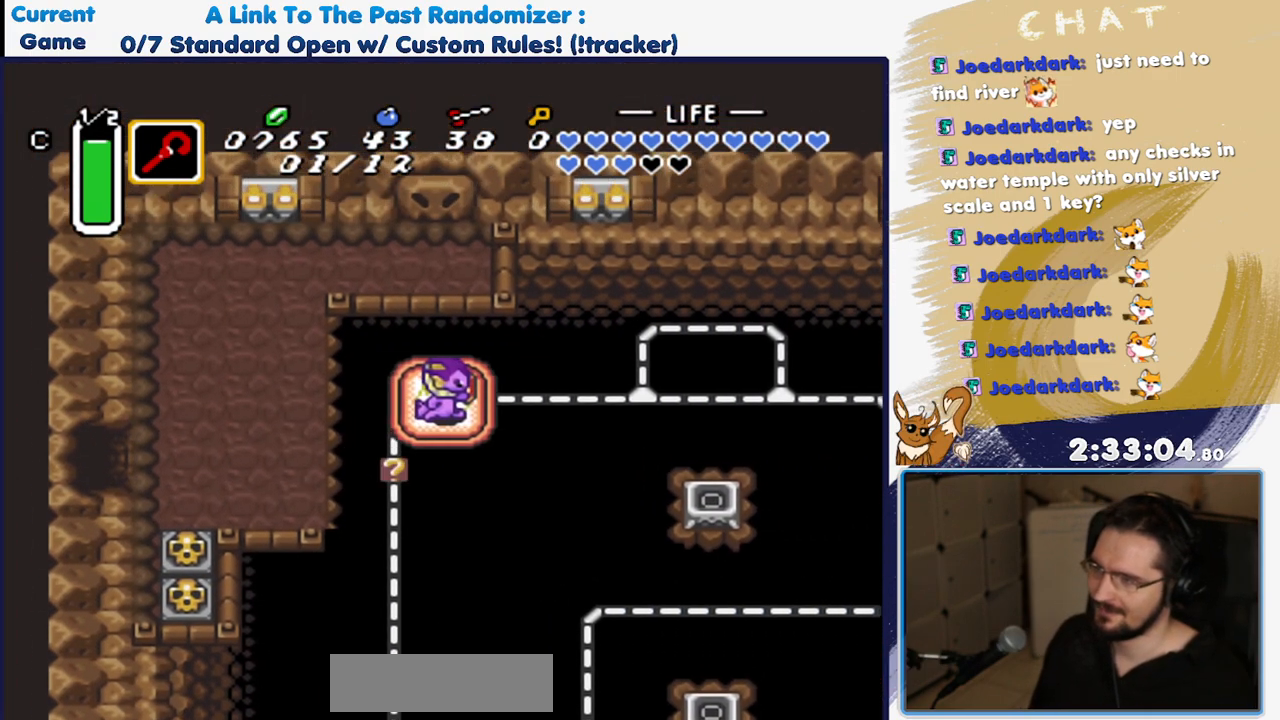
{"buttons": [], "events": []}
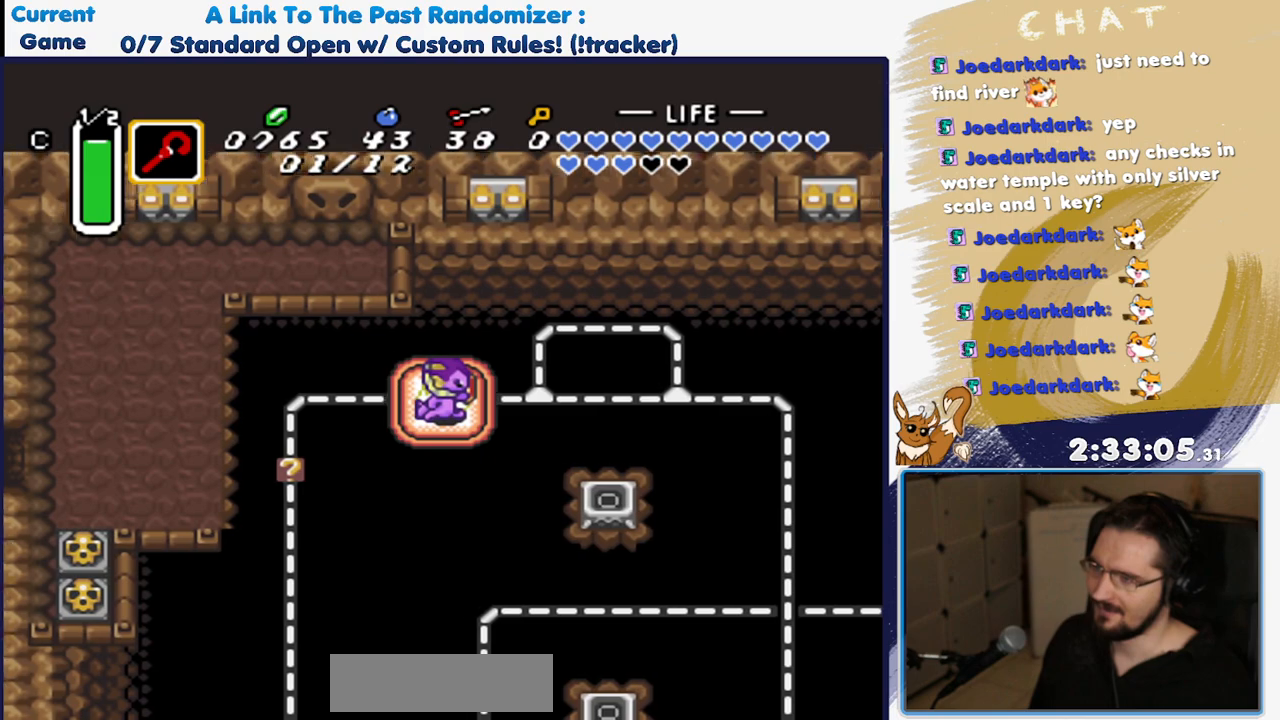
{"buttons": ["DPAD_DOWN"], "events": [[200, "DPAD_DOWN", "down"]]}